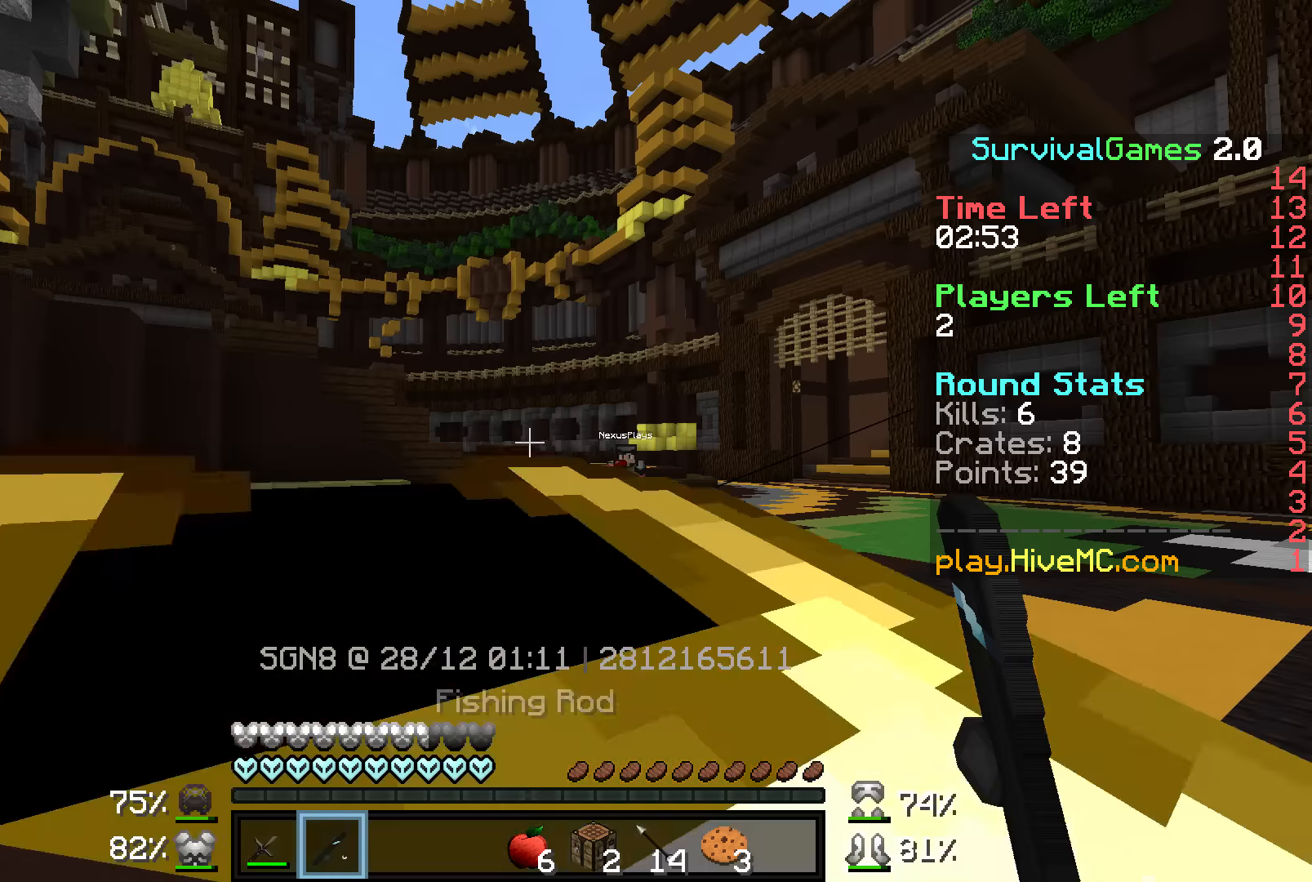
Gameplay with keyboard and mouse; each line is a JSON object with the keys and mouse buttons held at the frame after it. "events" lists presses ("down") and releases ("up") of "a", "d", "s", "w", "mouse_left" and "mouse_right" between this image and that frame as [ms after this image, input, new state], when the widget could be followed in between. "mouse_left", "mouse_right" = the "left", "right" buttons of the "mouse" list. No other keys are recorded. Fast repeated clicks can show as one long hold. Mouse movement is not recorded.
{"keys": ["a", "w"], "mouse": [], "events": [[116, "a", "down"], [116, "w", "down"]]}
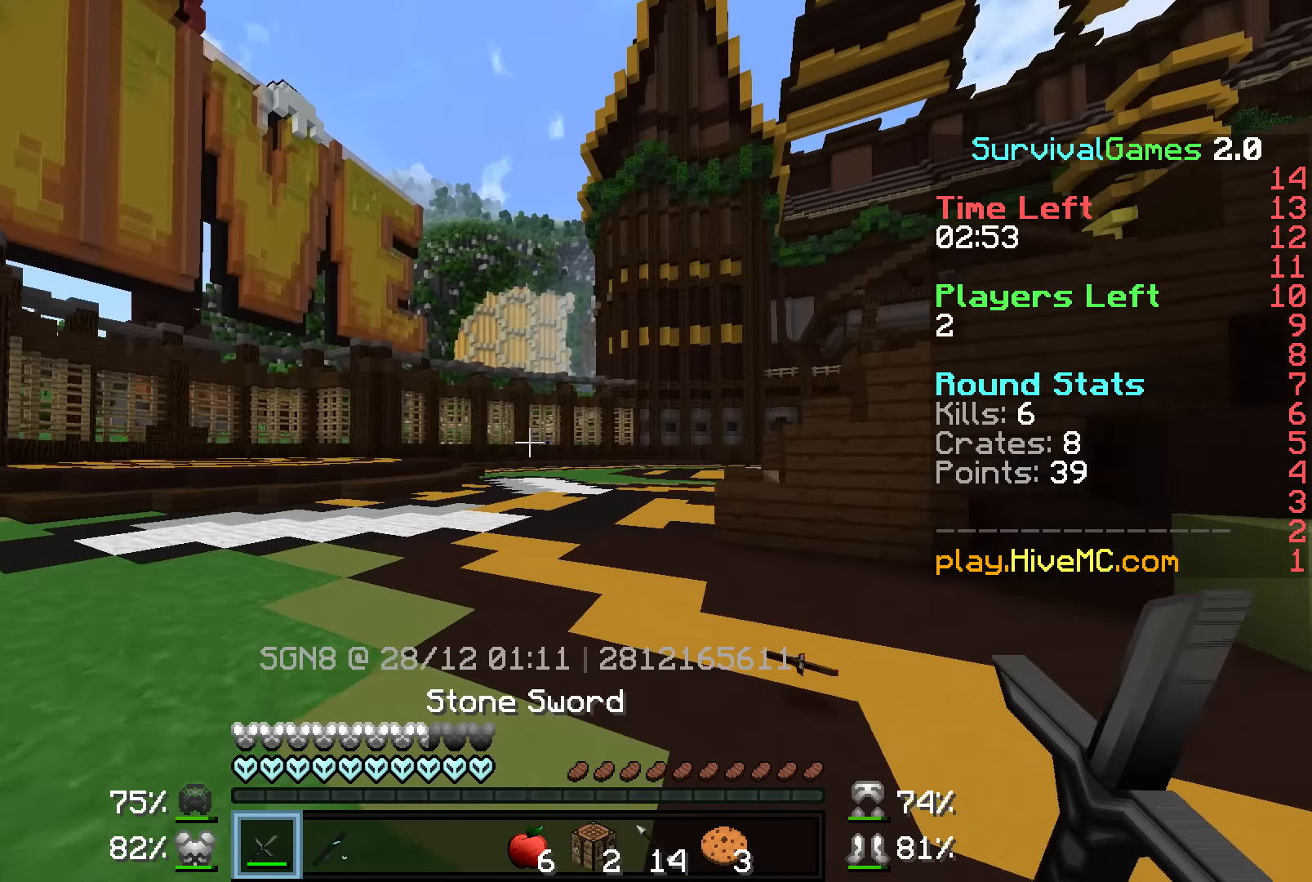
{"keys": ["s"], "mouse": ["right"], "events": [[216, "w", "up"], [366, "a", "up"], [416, "mouse_right", "down"], [416, "s", "down"]]}
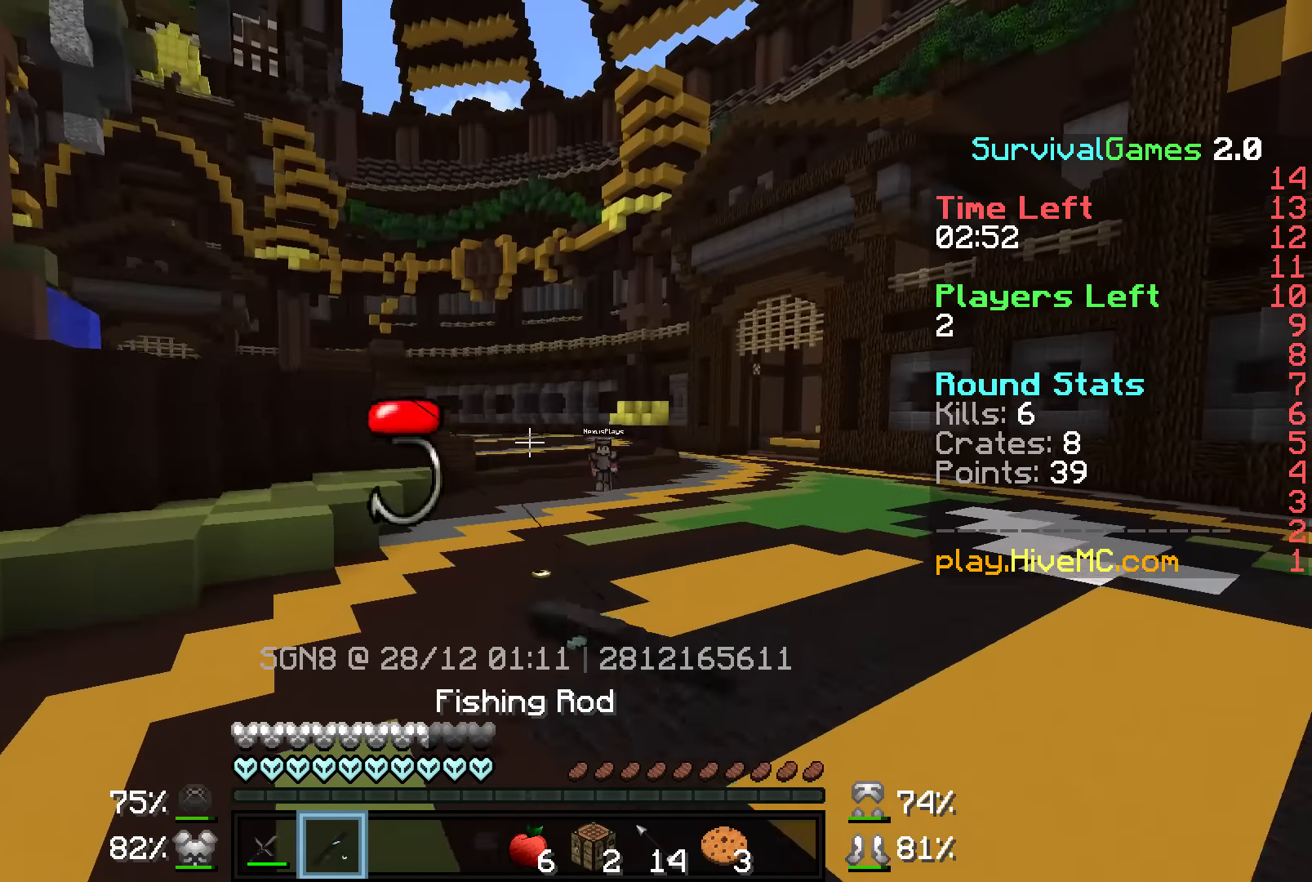
{"keys": ["a", "w"], "mouse": [], "events": [[16, "mouse_right", "up"], [100, "a", "down"], [216, "s", "up"], [316, "w", "down"], [416, "mouse_right", "down"], [466, "mouse_right", "up"]]}
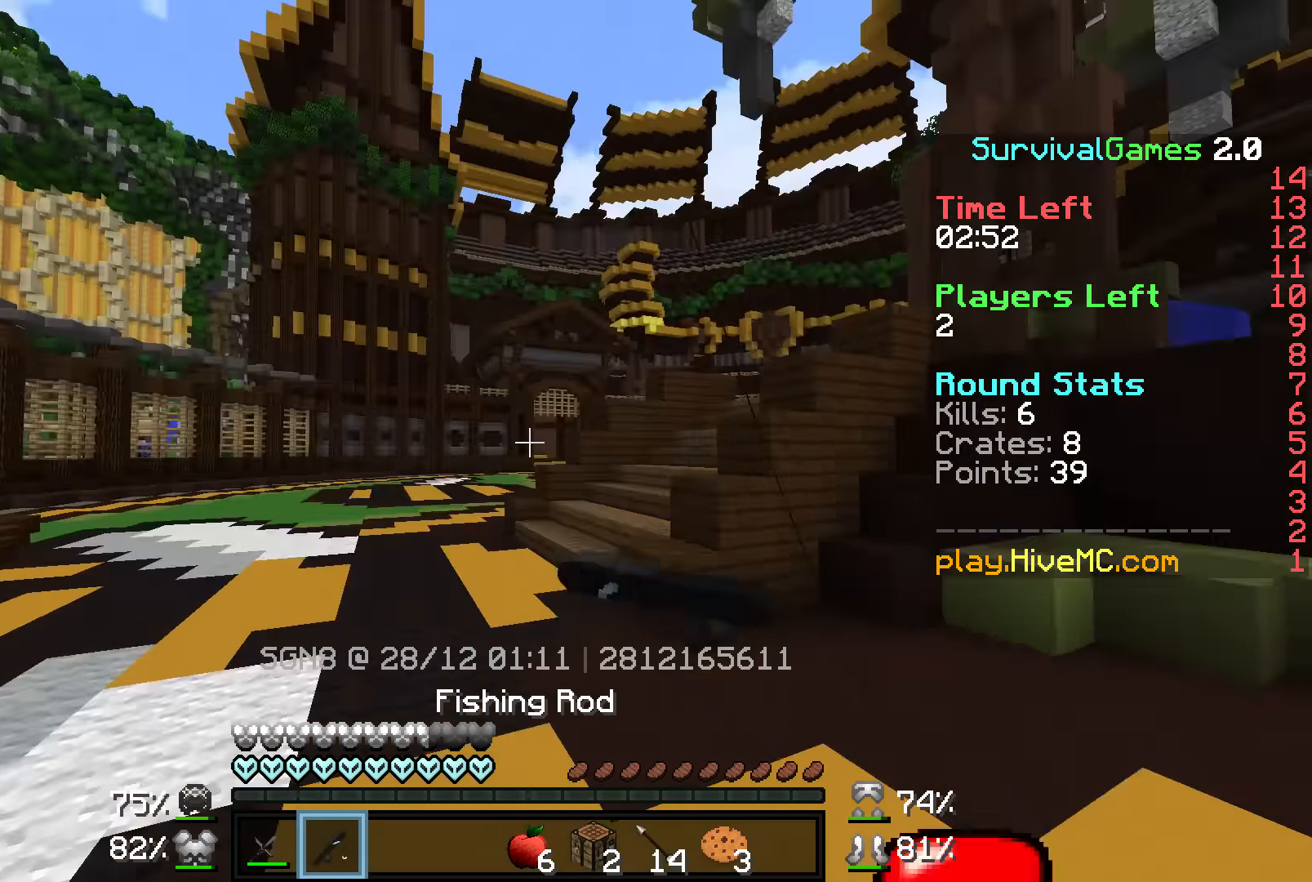
{"keys": ["a", "w"], "mouse": ["right"], "events": [[467, "mouse_right", "down"]]}
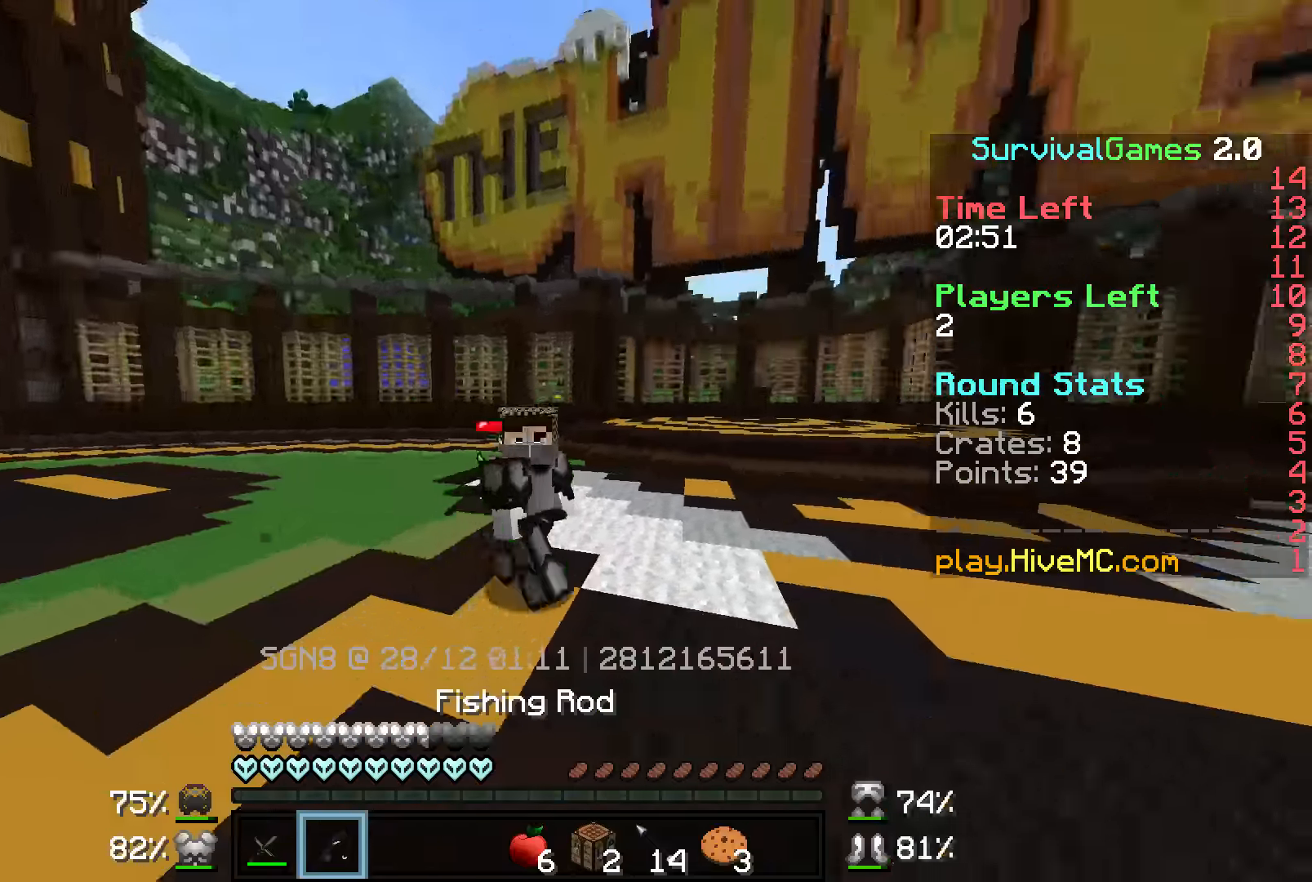
{"keys": ["a", "w"], "mouse": [], "events": [[50, "mouse_right", "up"], [417, "w", "up"], [467, "w", "down"]]}
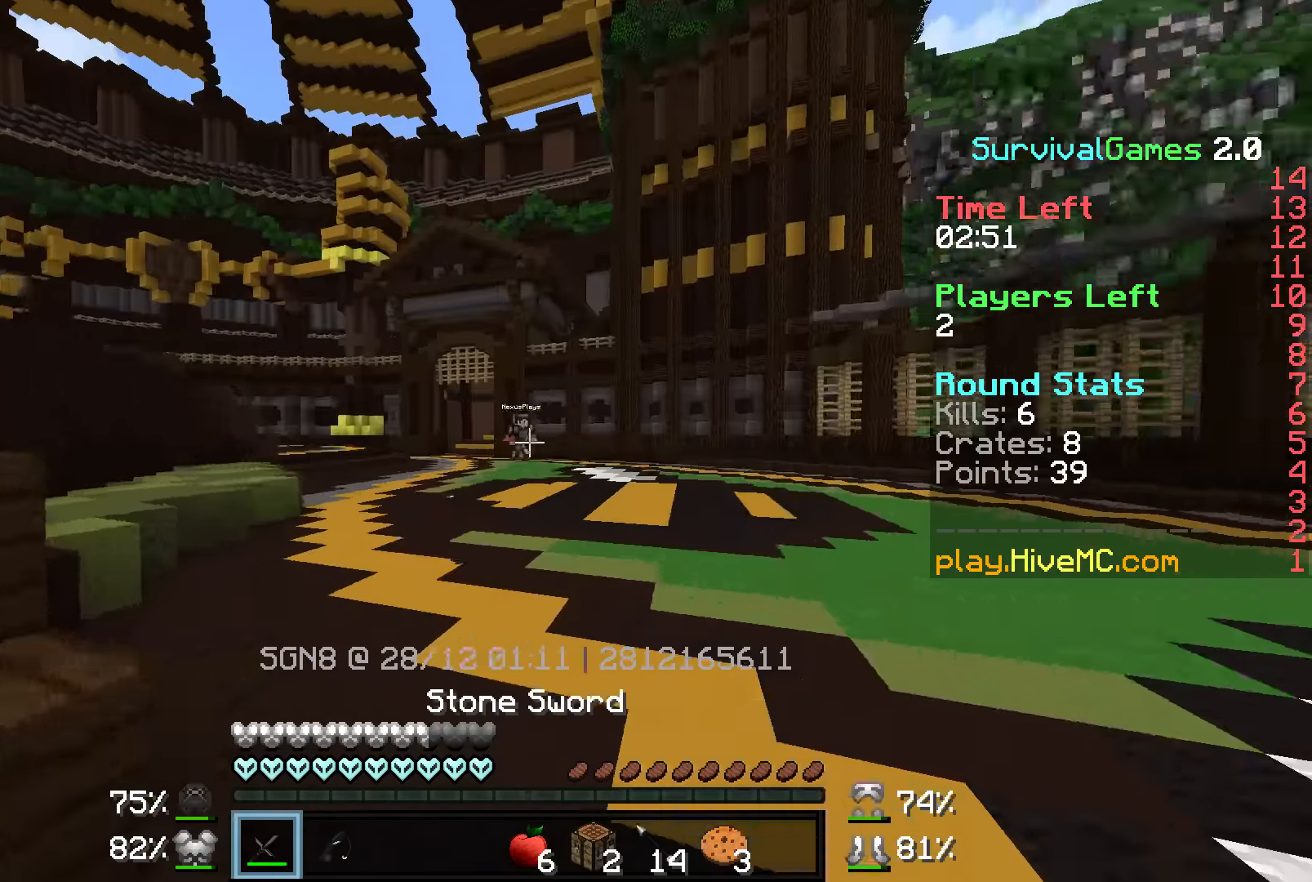
{"keys": ["d", "s"], "mouse": ["right"], "events": [[67, "mouse_right", "down"], [150, "mouse_right", "up"], [150, "w", "up"], [217, "a", "up"], [217, "d", "down"], [250, "s", "down"], [500, "mouse_right", "down"]]}
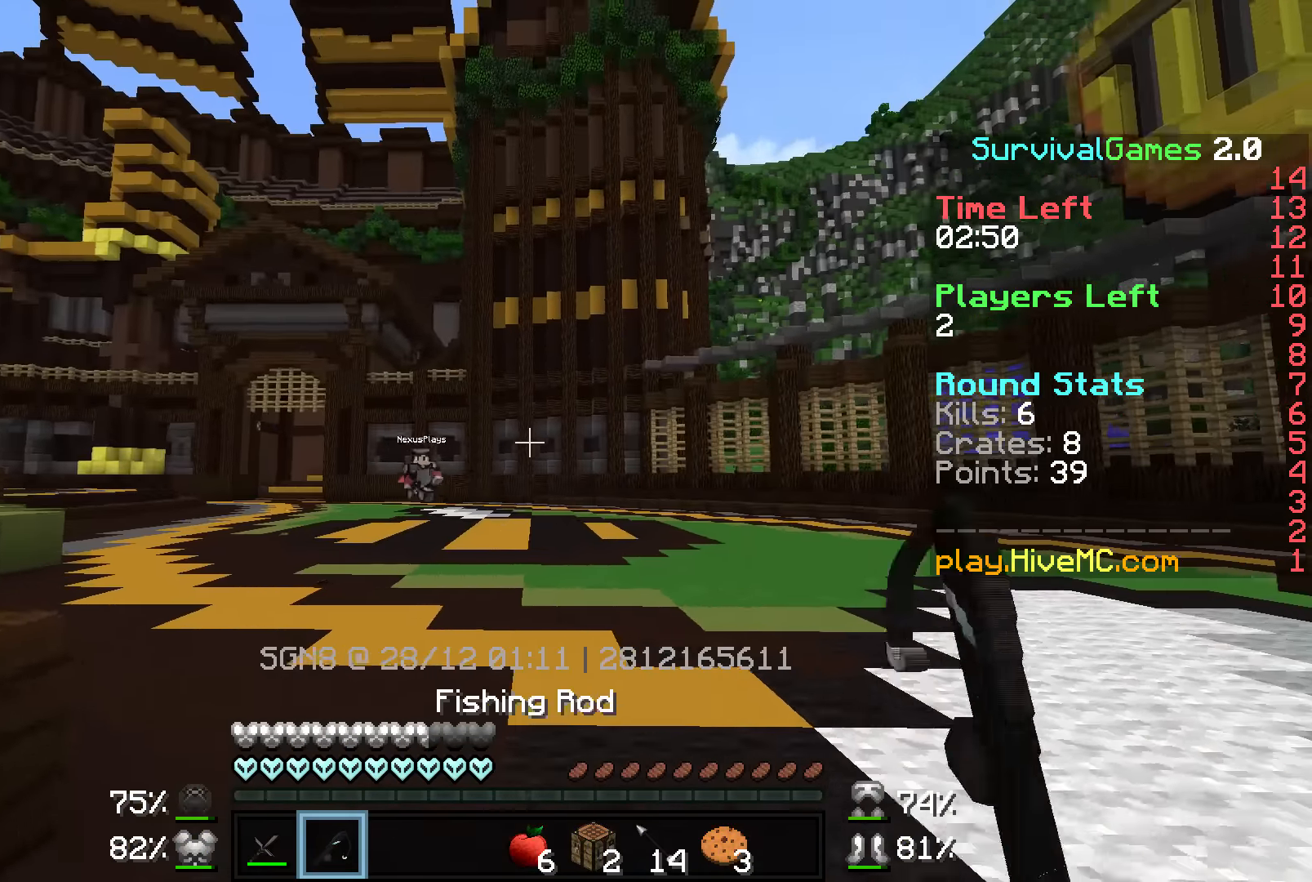
{"keys": ["d", "w"], "mouse": [], "events": [[67, "mouse_right", "up"], [117, "s", "up"], [467, "w", "down"]]}
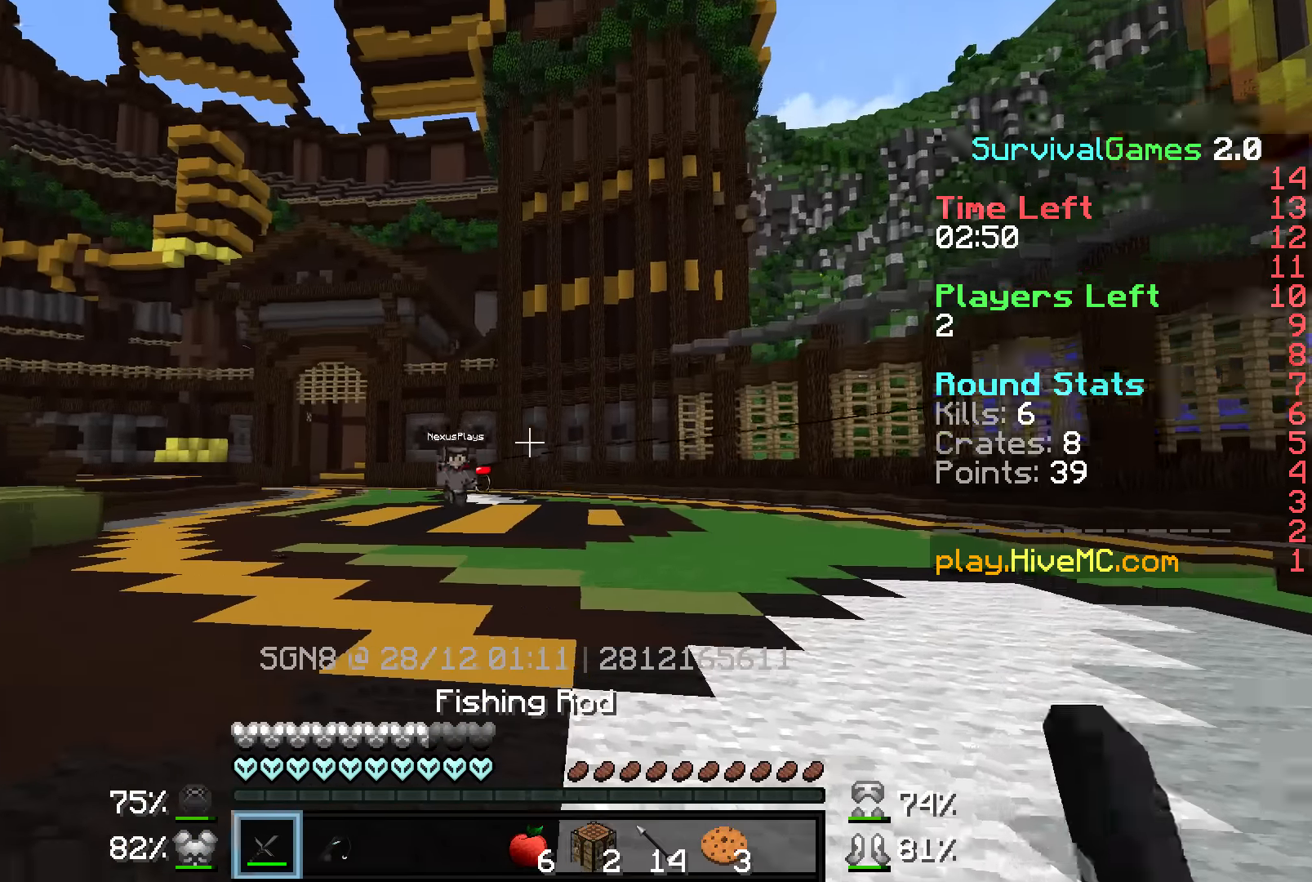
{"keys": ["a", "s"], "mouse": [], "events": [[67, "d", "up"], [100, "a", "down"], [100, "mouse_right", "down"], [267, "mouse_right", "up"], [267, "w", "up"], [417, "s", "down"]]}
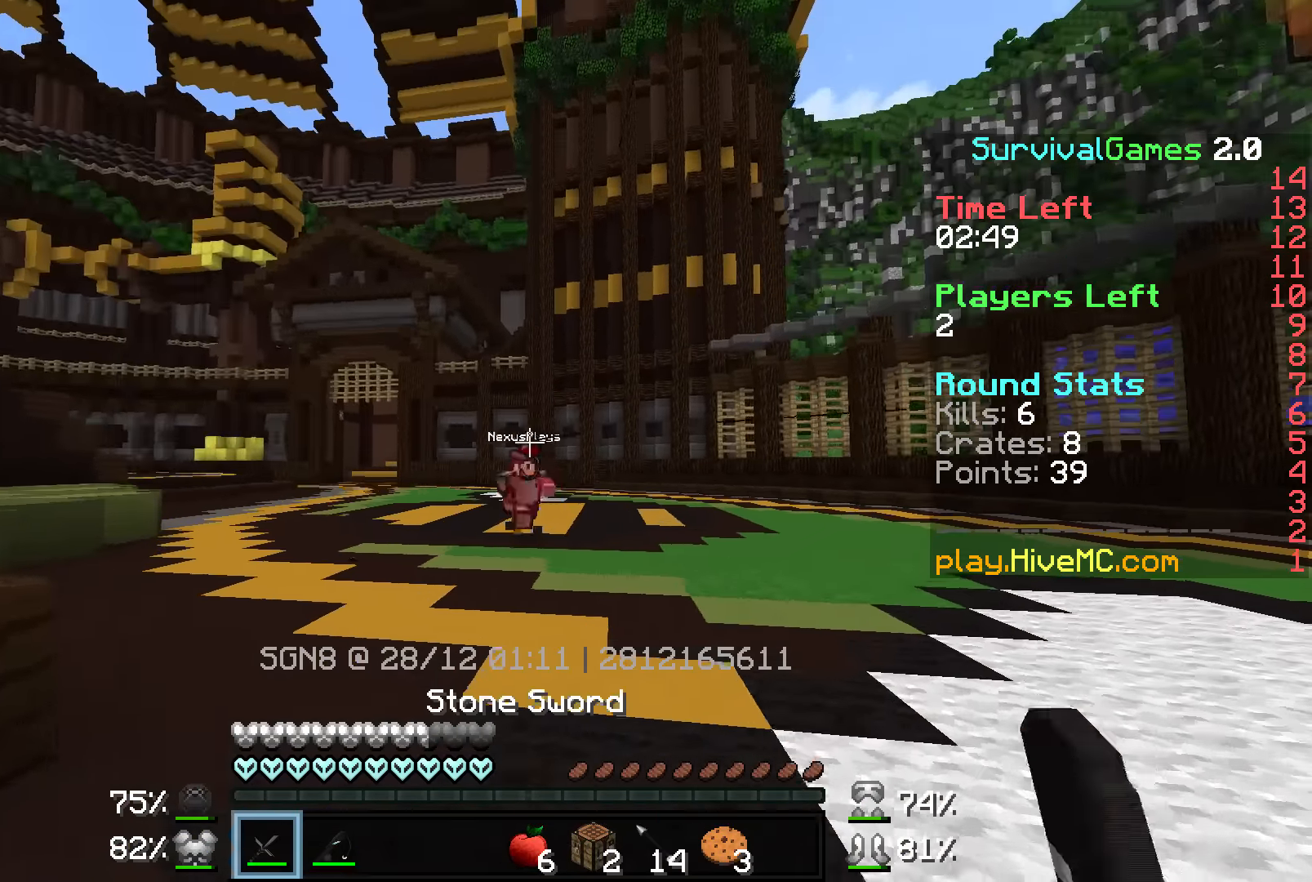
{"keys": ["d"], "mouse": [], "events": [[117, "mouse_right", "down"], [167, "mouse_right", "up"], [400, "d", "down"], [467, "a", "up"], [500, "s", "up"]]}
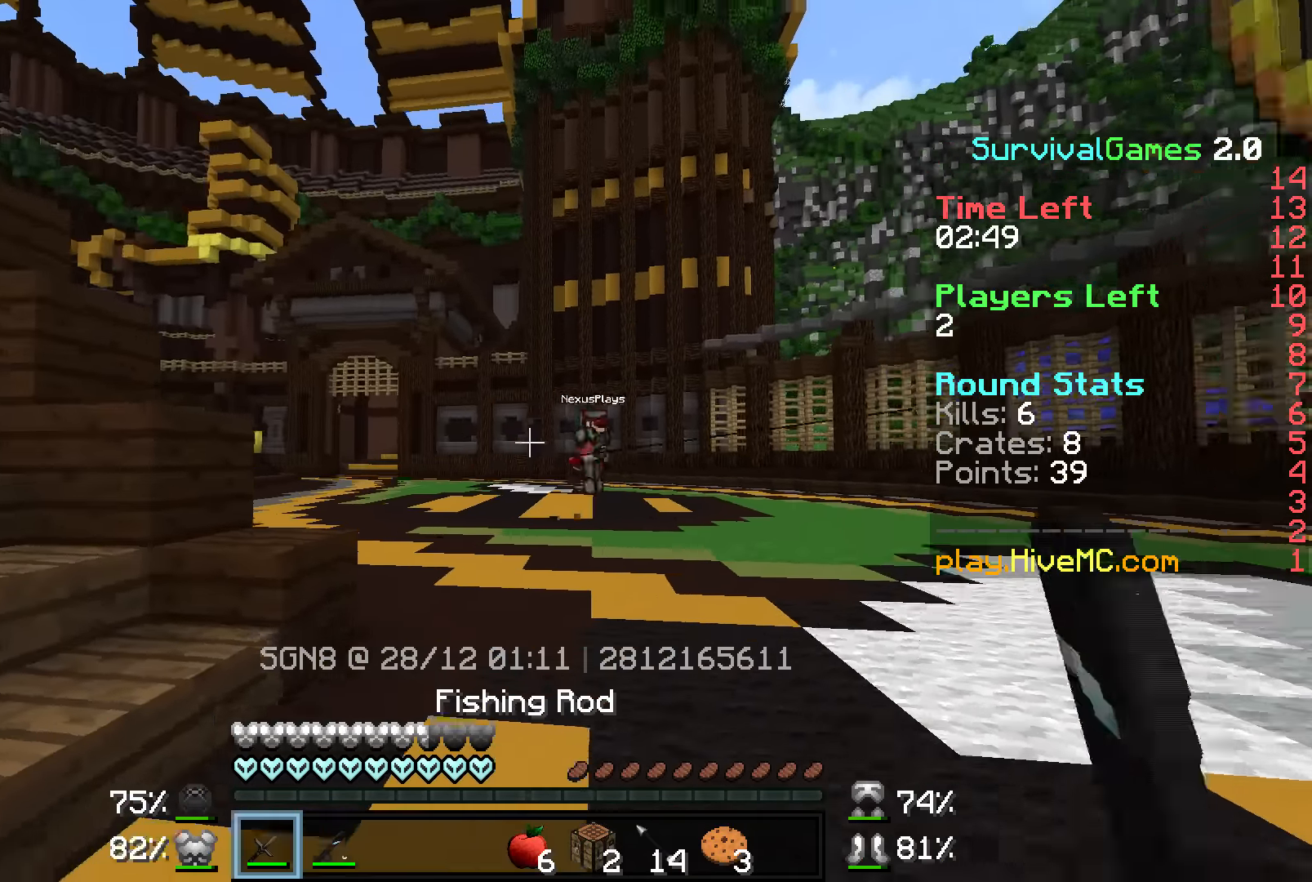
{"keys": ["d"], "mouse": [], "events": [[117, "w", "down"], [167, "mouse_right", "down"], [267, "mouse_right", "up"], [417, "w", "up"]]}
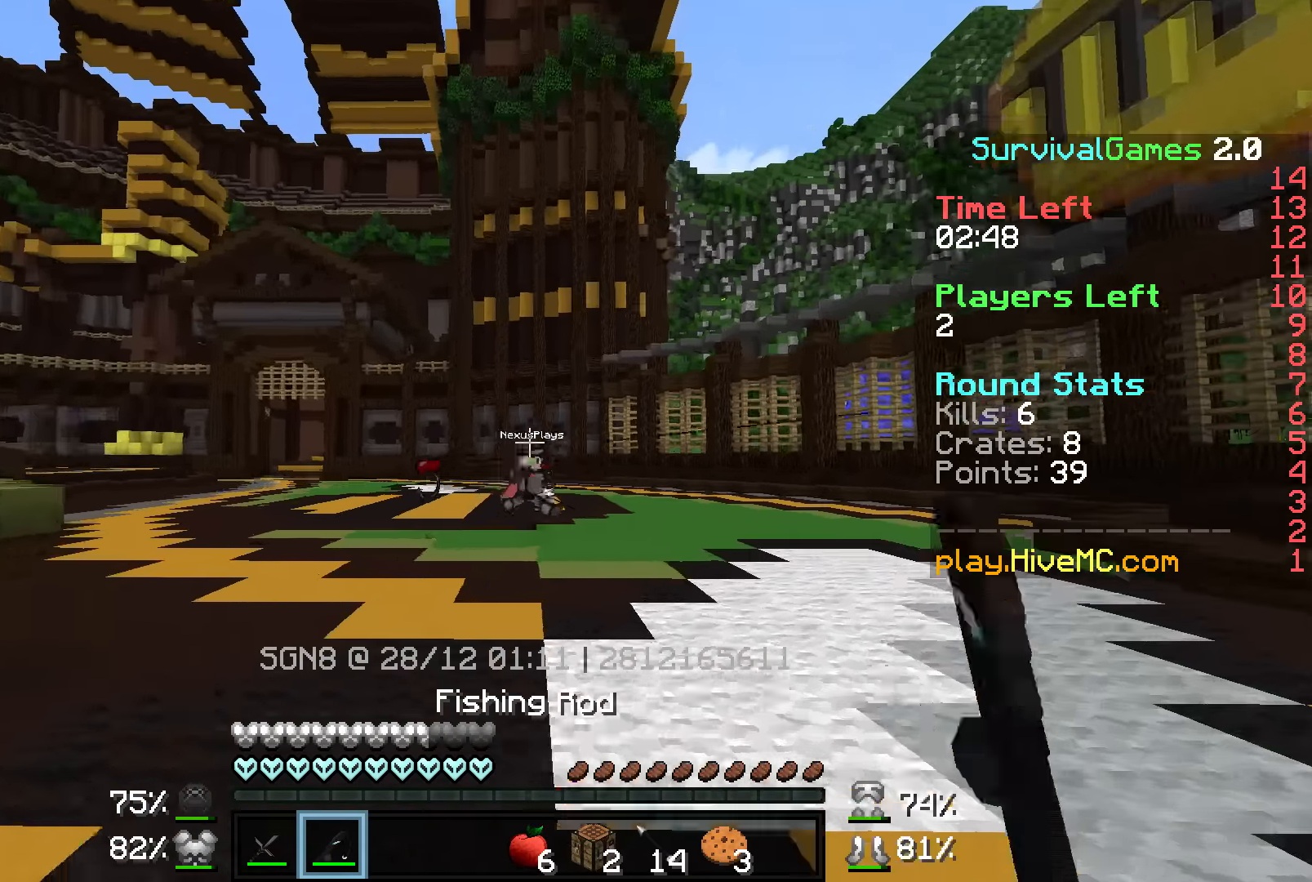
{"keys": ["a", "s"], "mouse": [], "events": [[17, "s", "down"], [67, "a", "down"], [150, "d", "up"], [150, "mouse_right", "down"], [200, "mouse_right", "up"]]}